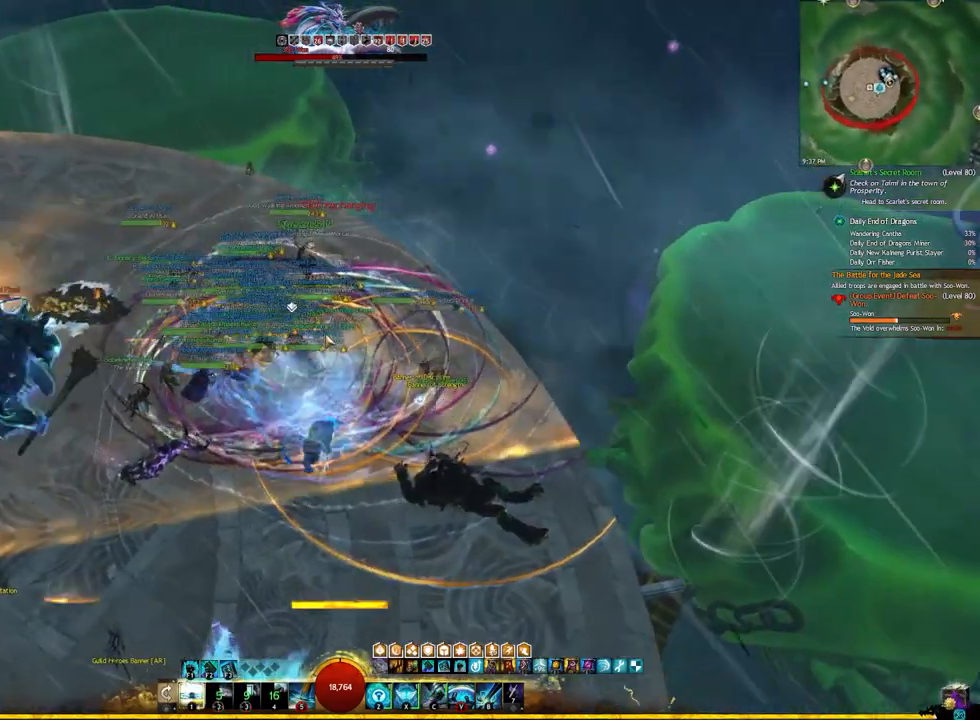
Gameplay with keyboard; each line is a JSON object with the keys held at the frame after it. "events" lists presses ("down") and releases ("up") of ".", "/", "0", "1", "2", "3", "4", "5", "6", "7", "8", "9", "a", "alt_l", "alt_r", "b", "backslash", "backspace", "c", "caps_lock", "comma", "ctrl_l", "ctrl_r", "d", "e", "equals", "escape", "f", "f1", "f10", "f11", "f12", "f2", "f3", "f4", "f5", "f6", "f7", "f8", "f9", "g", "h", "i", "j", "k", "l", "lbracket", "m", "minus", "n", "o", "p", "q", "quote", "r", "rbracket", "return", "s", "semicolon", "shift_l", "shift_r", "space", "super", "t", "tab", "tilde", "u", "v", "w", "x", "y" and "z" between this image and that frame as [ms after this image, input, new state], when the widget could be followed in between. No other keys are recorded. Mouse input is not recorded.
{"keys": ["q"]}
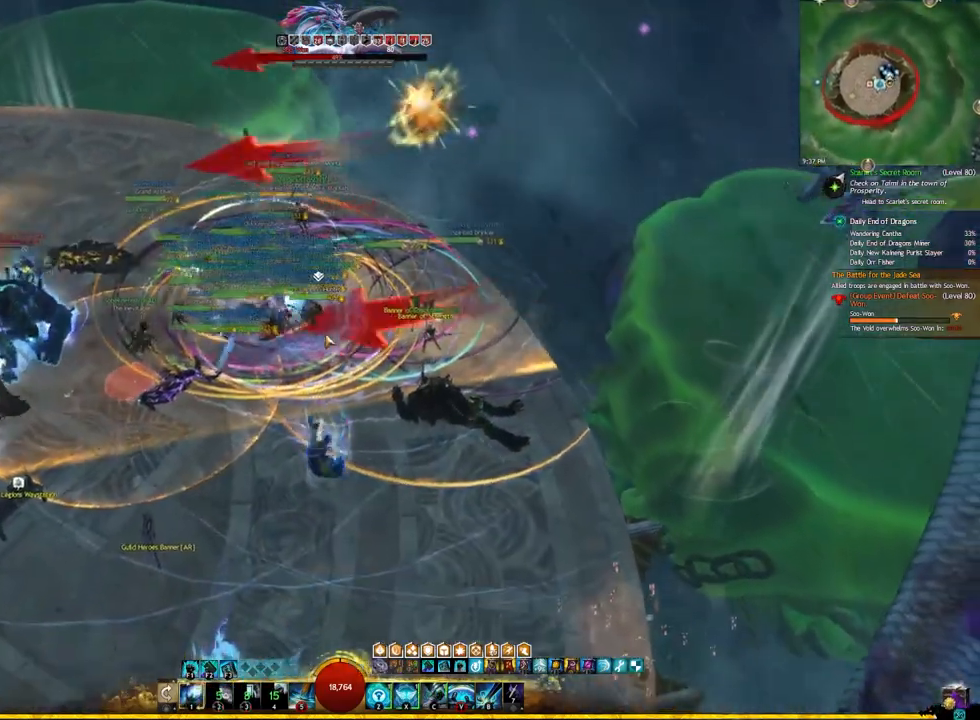
{"keys": []}
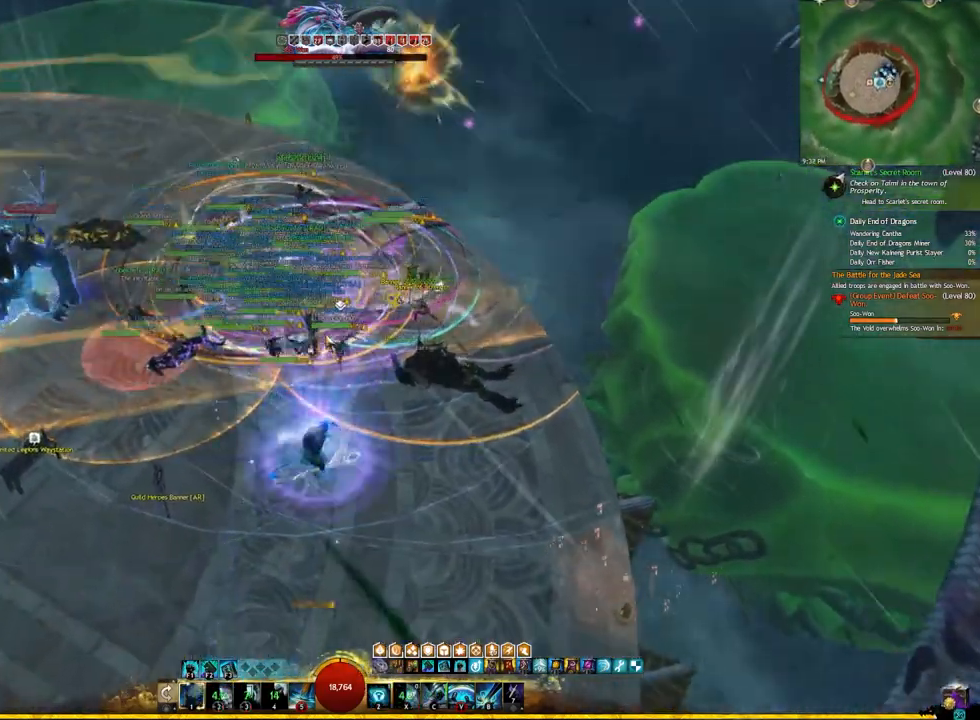
{"keys": [], "events": [[217, "s", "down"], [400, "s", "up"]]}
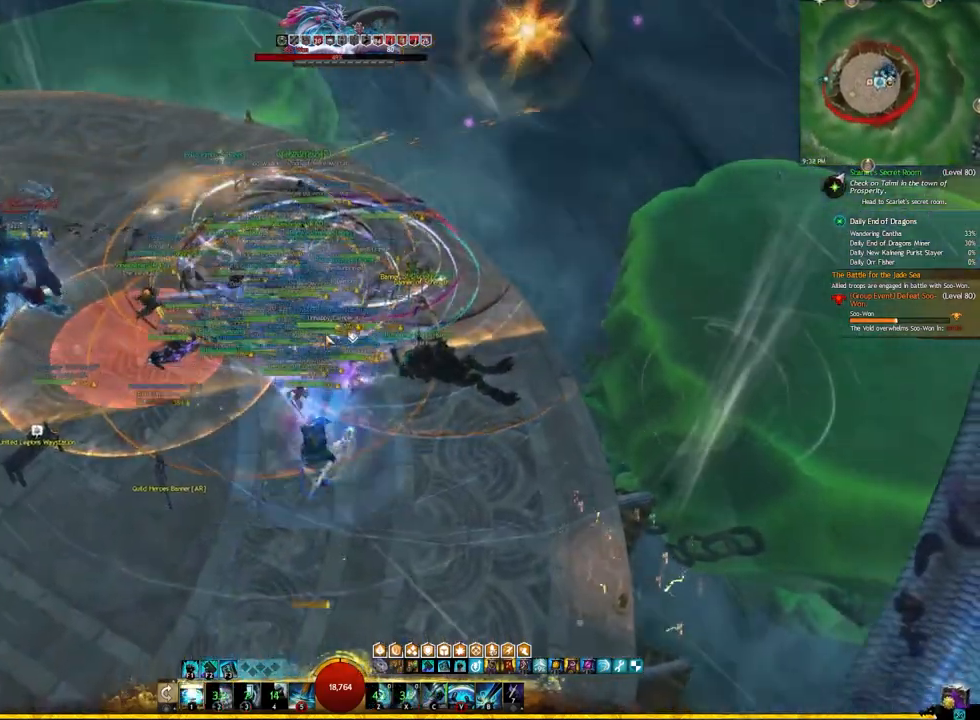
{"keys": []}
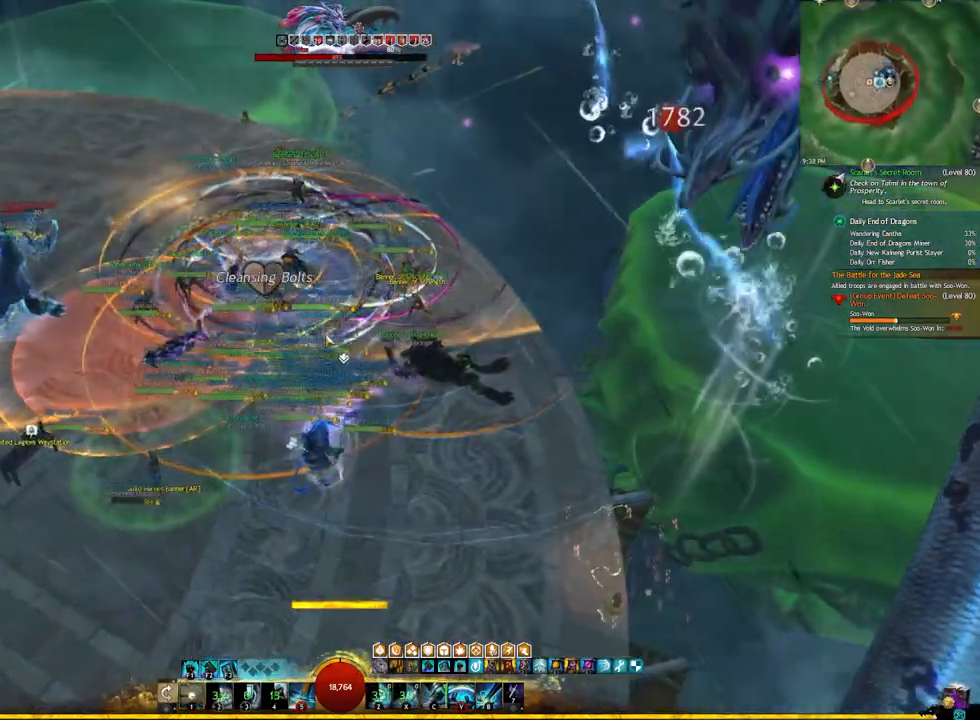
{"keys": []}
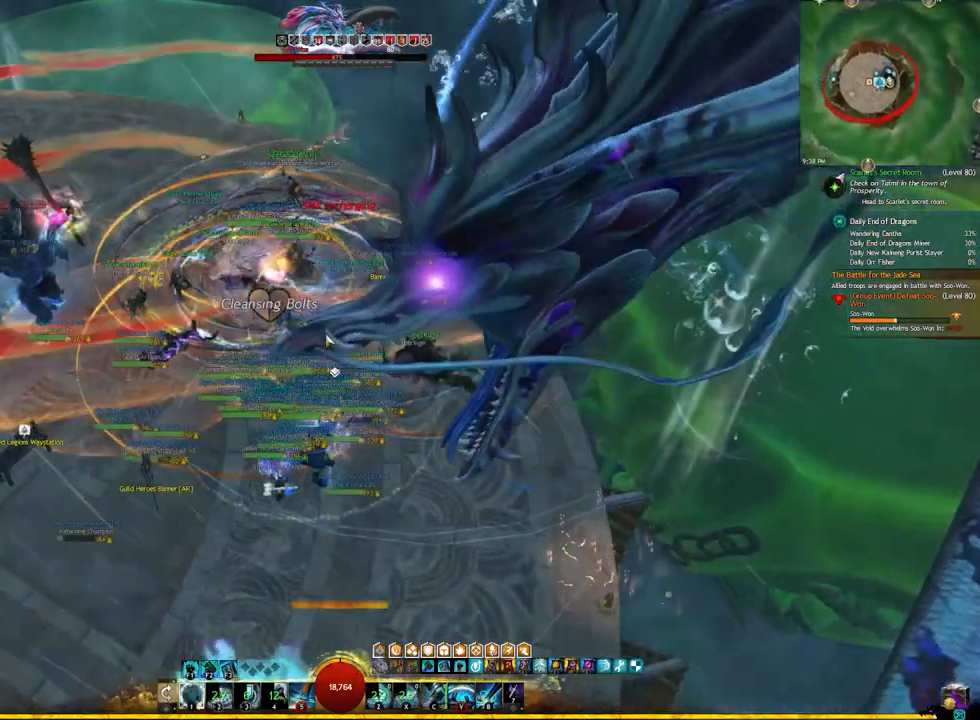
{"keys": [], "events": [[33, "1", "down"], [150, "1", "up"], [283, "c", "down"], [483, "c", "up"]]}
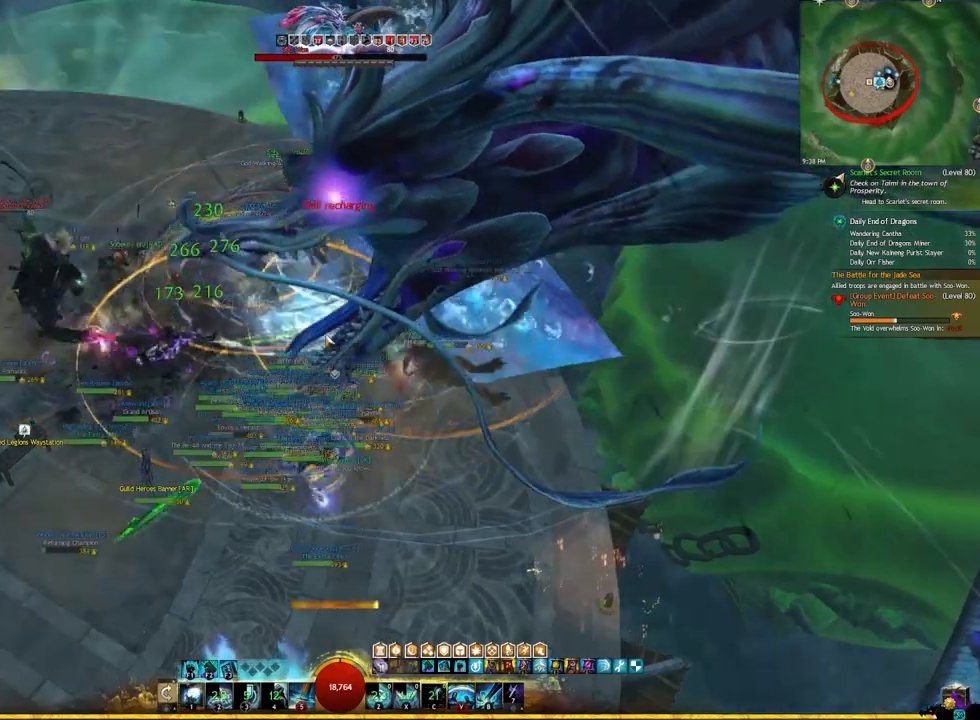
{"keys": [], "events": [[67, "q", "down"], [300, "w", "down"], [317, "q", "up"], [483, "w", "up"]]}
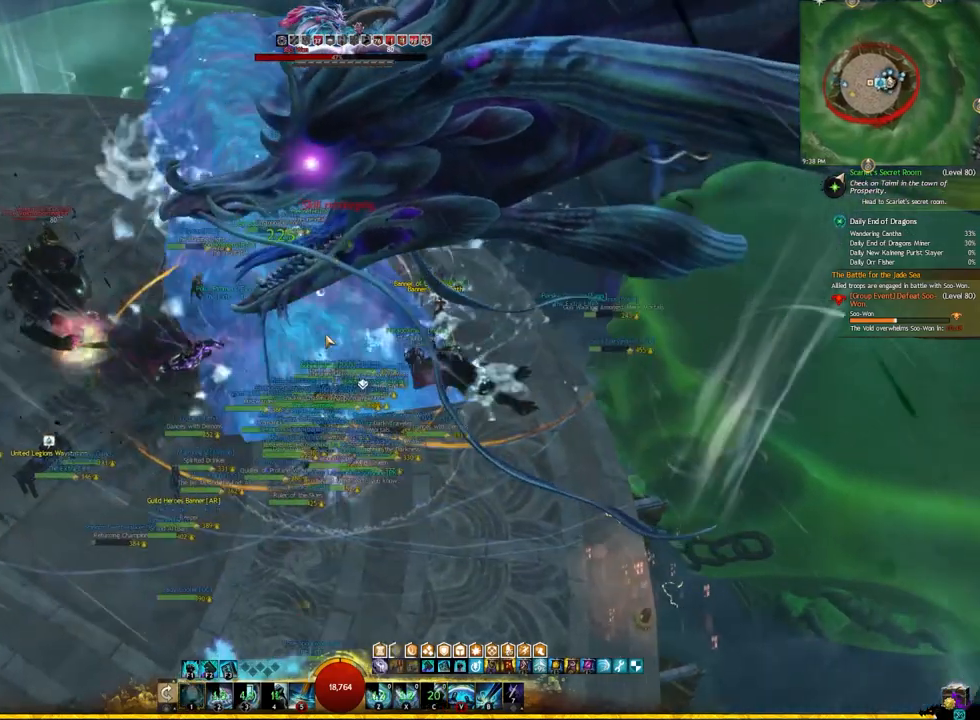
{"keys": [], "events": [[150, "tilde", "down"], [267, "tilde", "up"]]}